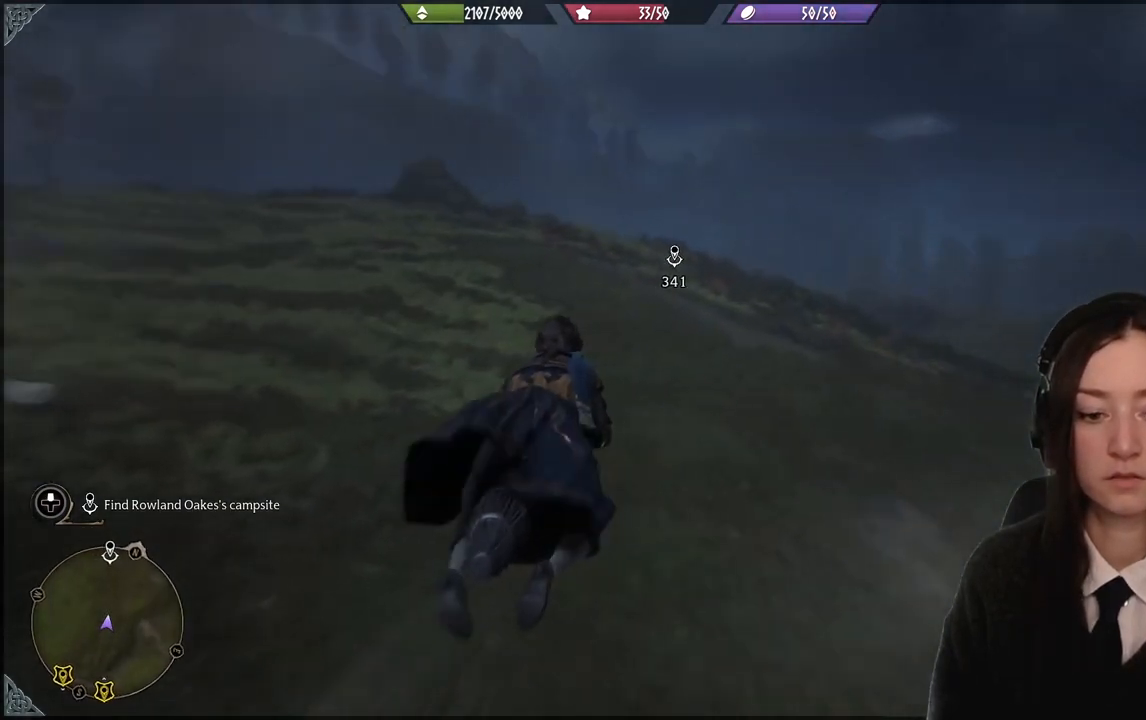
Gameplay with a controller (Xbox layout); each line is a JSON object with the inputs held at the frame after it. "events" lists button and stick changes between this image and that frame as [ms after this image, input, new state], when the widget could be followed in between. Not read: L3 Z.
{"buttons": ["L2", "R2"], "left_stick": "up", "right_stick": "center", "events": [[367, "right_stick", "center"]]}
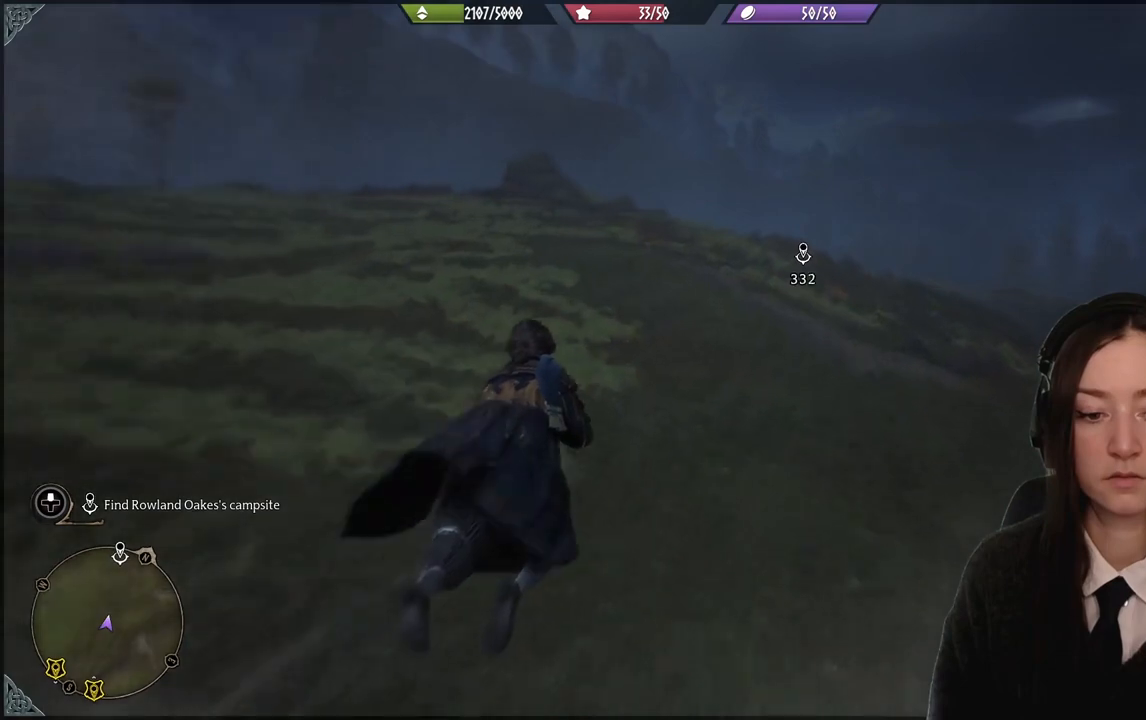
{"buttons": ["L2", "R2"], "left_stick": "up", "right_stick": "up-right", "events": [[301, "right_stick", "up"], [434, "right_stick", "up-right"]]}
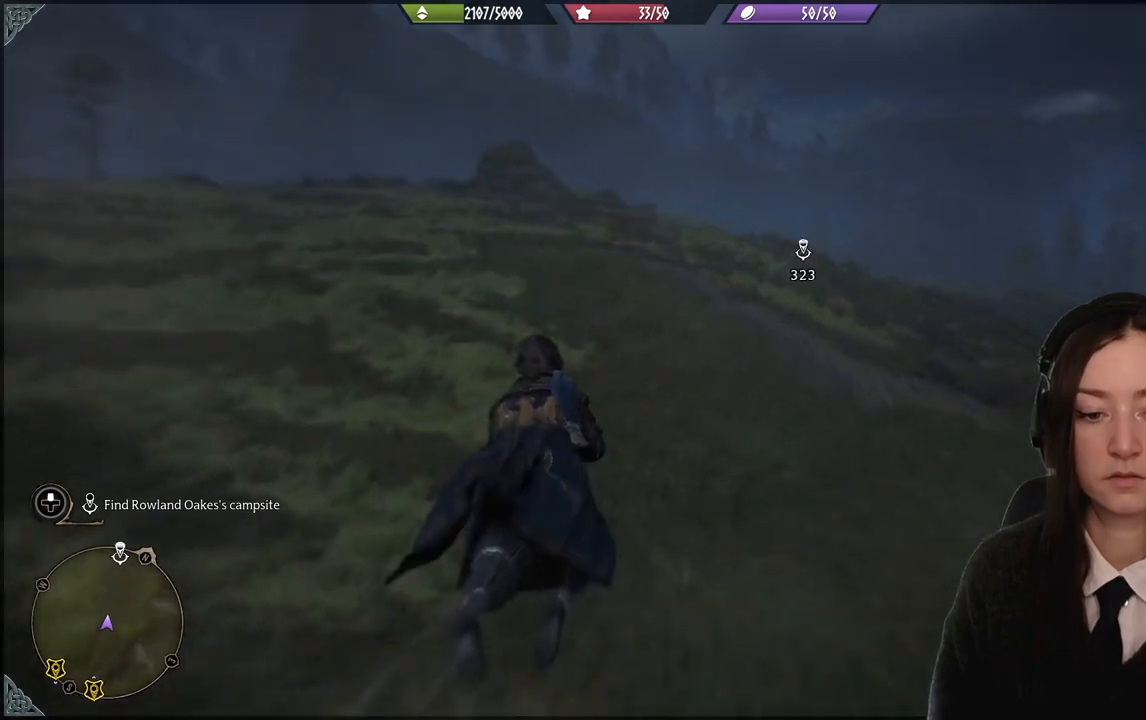
{"buttons": ["L2", "R2"], "left_stick": "up", "right_stick": "up-right", "events": []}
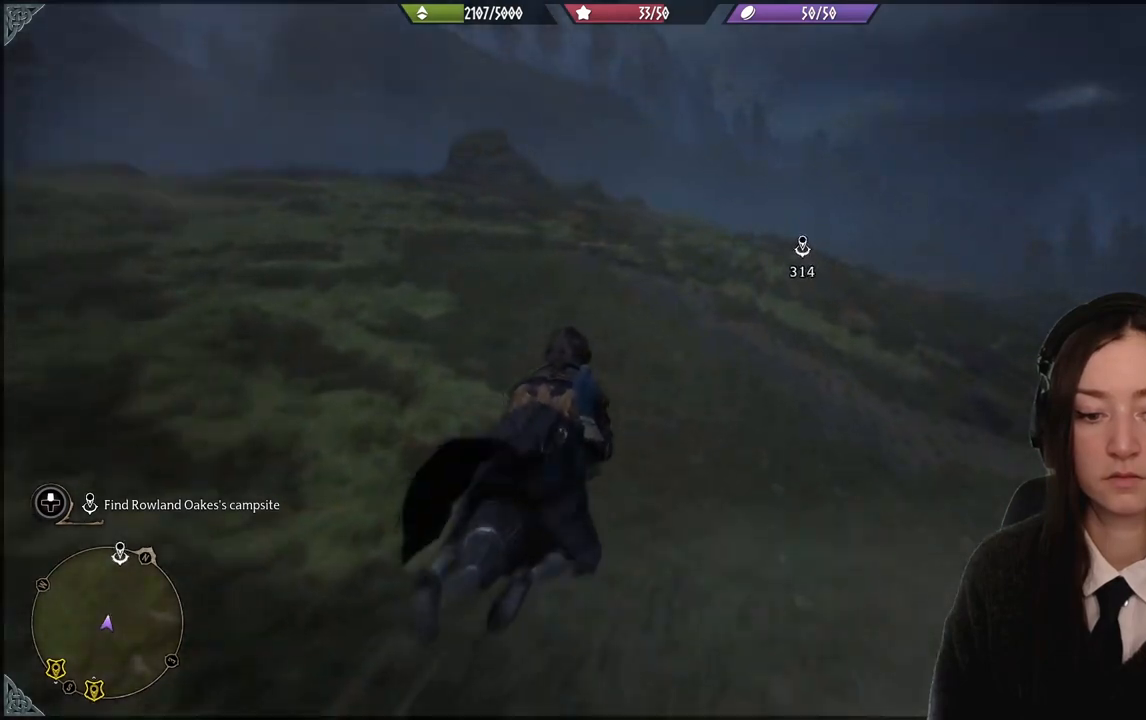
{"buttons": ["L2", "R2"], "left_stick": "up", "right_stick": "up-right", "events": []}
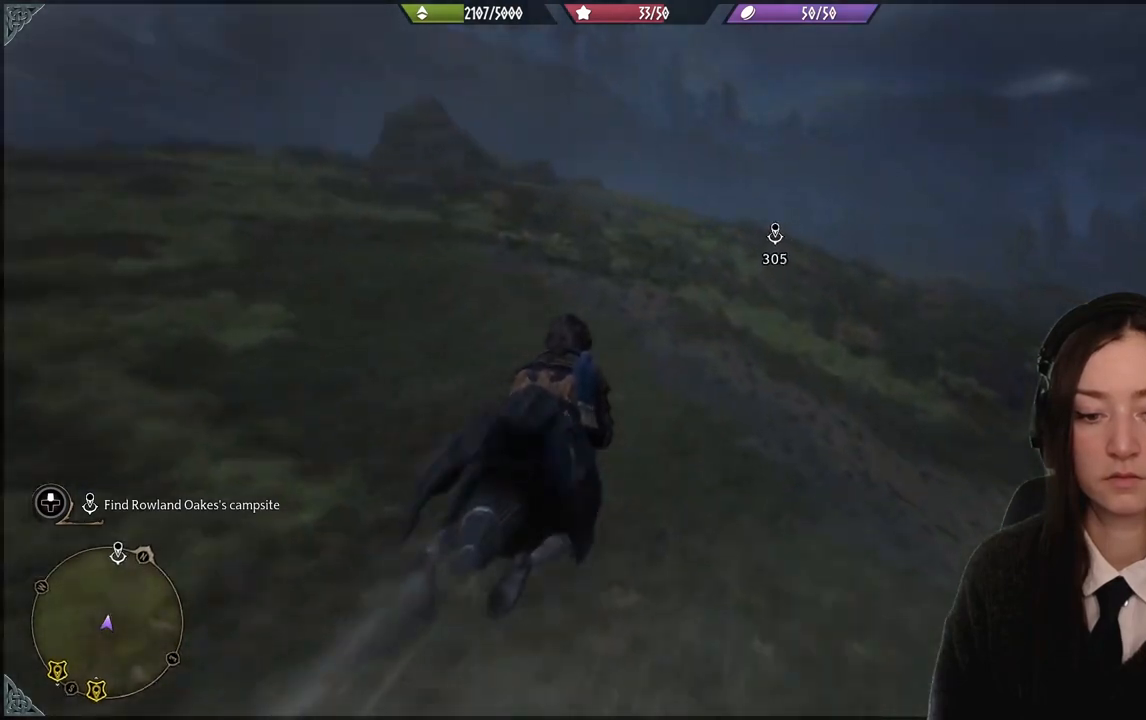
{"buttons": ["L2", "R2"], "left_stick": "up", "right_stick": "up-right", "events": []}
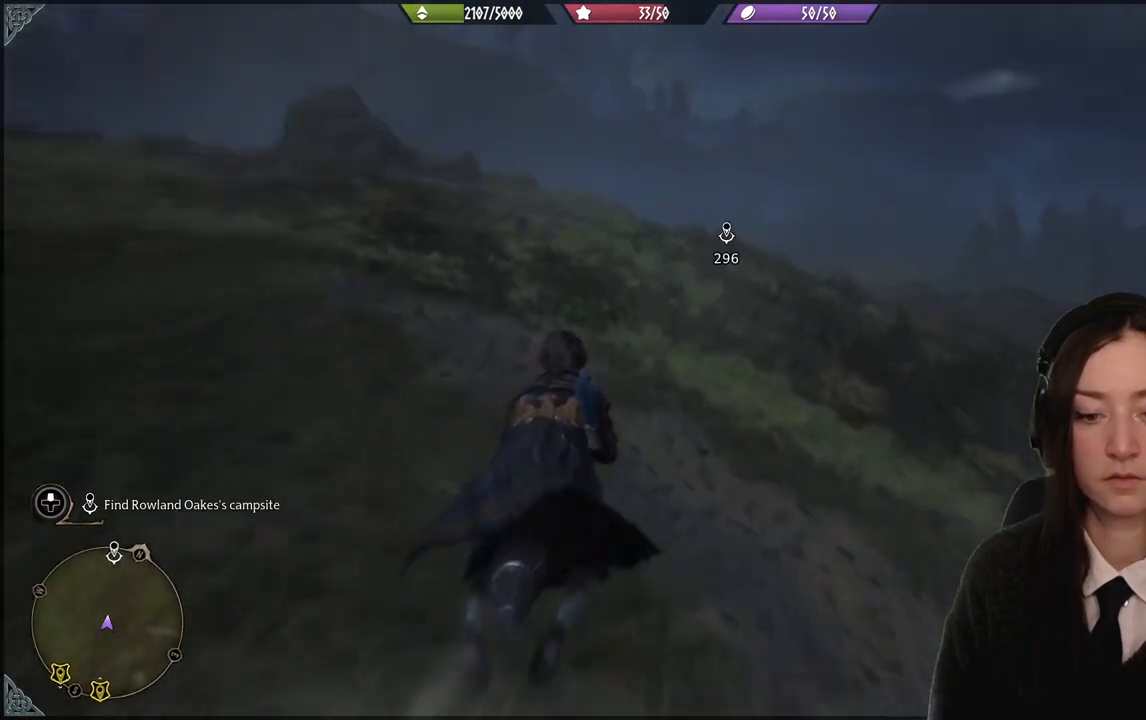
{"buttons": ["L2", "R2"], "left_stick": "up", "right_stick": "center", "events": [[234, "right_stick", "center"]]}
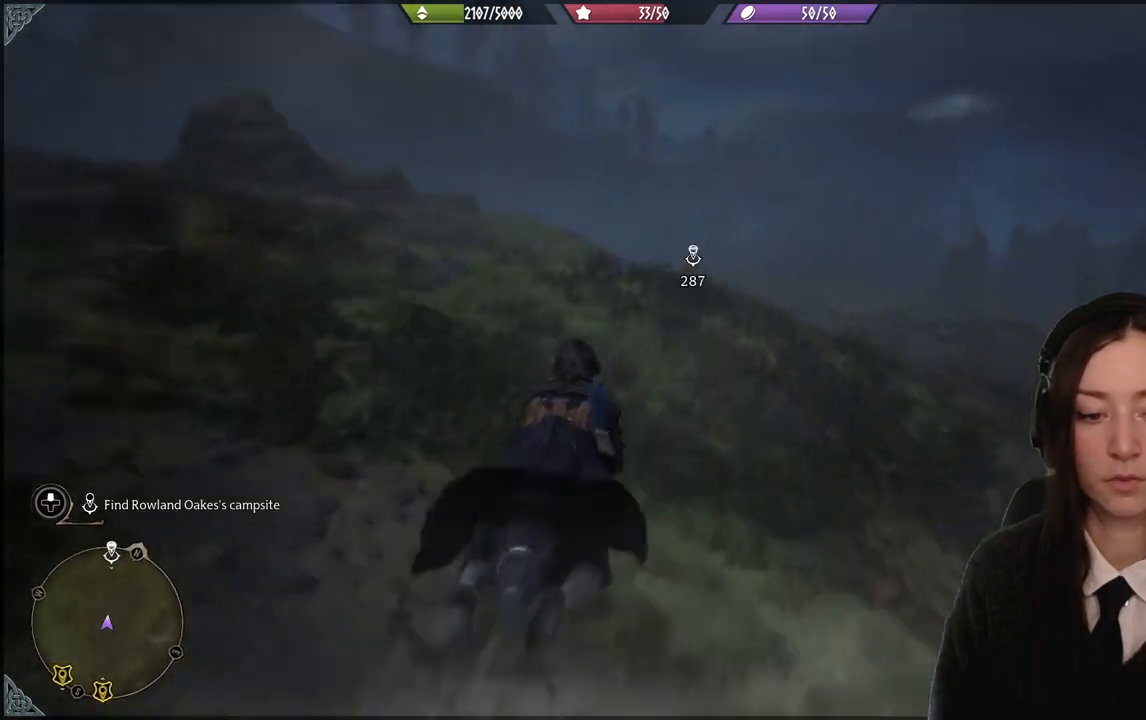
{"buttons": ["L2", "R2"], "left_stick": "up", "right_stick": "up-right", "events": [[66, "right_stick", "up-right"]]}
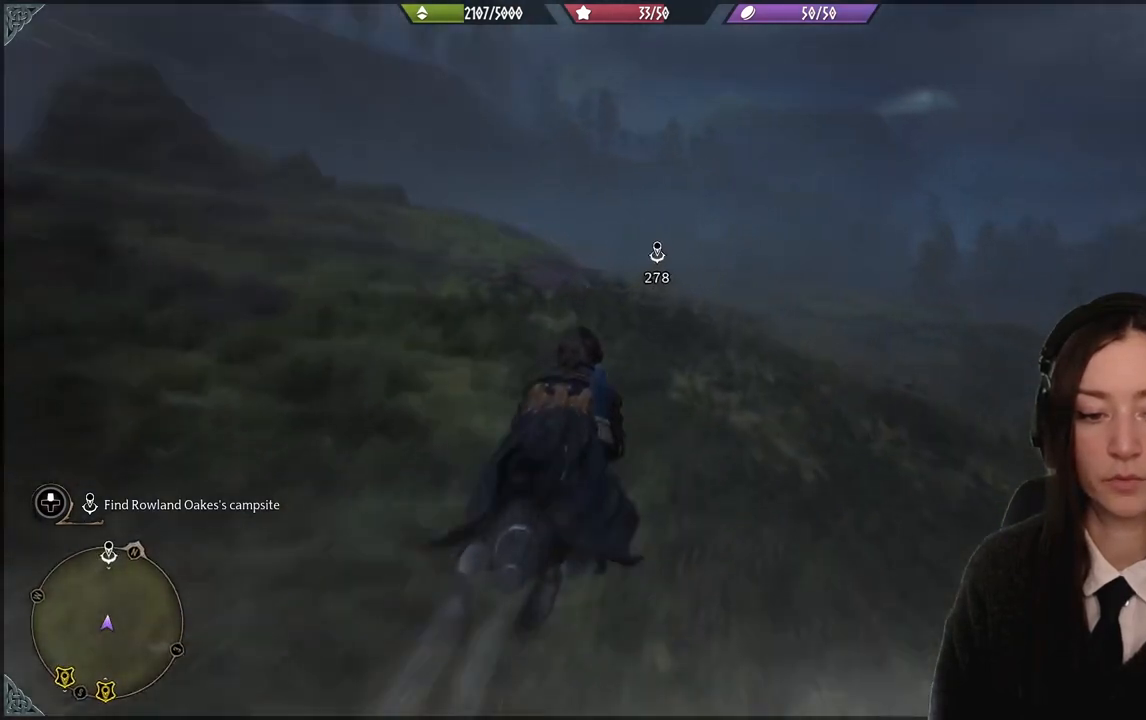
{"buttons": ["L2", "R2"], "left_stick": "up", "right_stick": "up-right", "events": []}
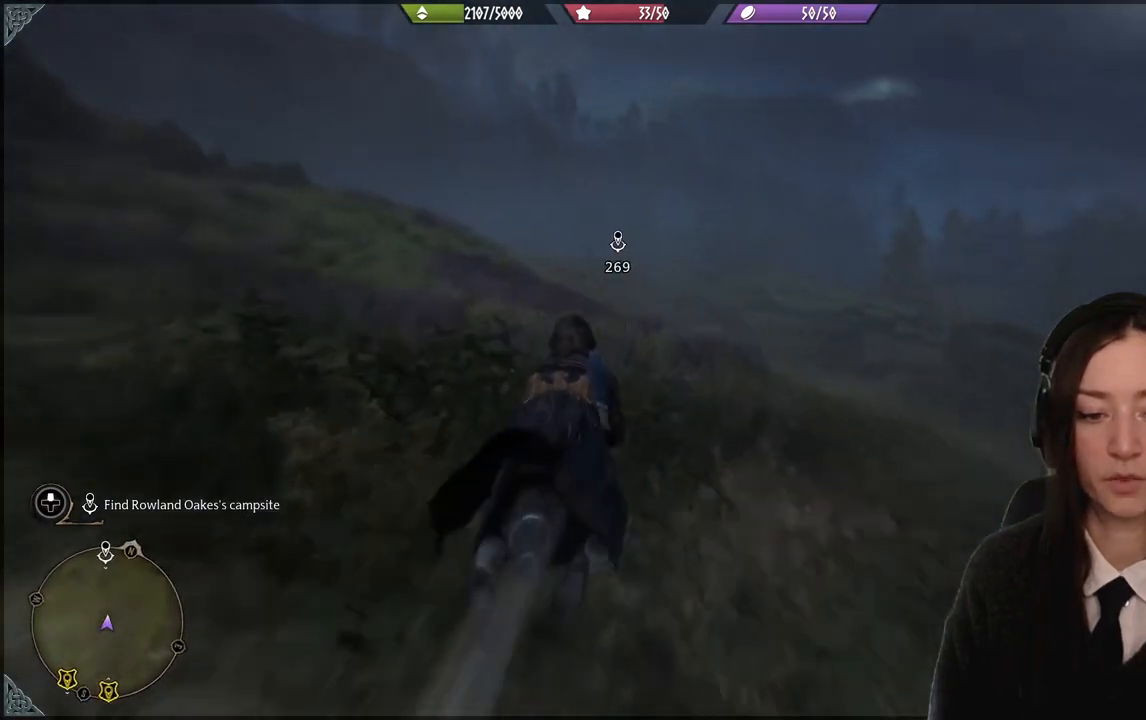
{"buttons": ["L2", "R2"], "left_stick": "up", "right_stick": "up-left", "events": [[167, "right_stick", "center"], [433, "right_stick", "up-left"]]}
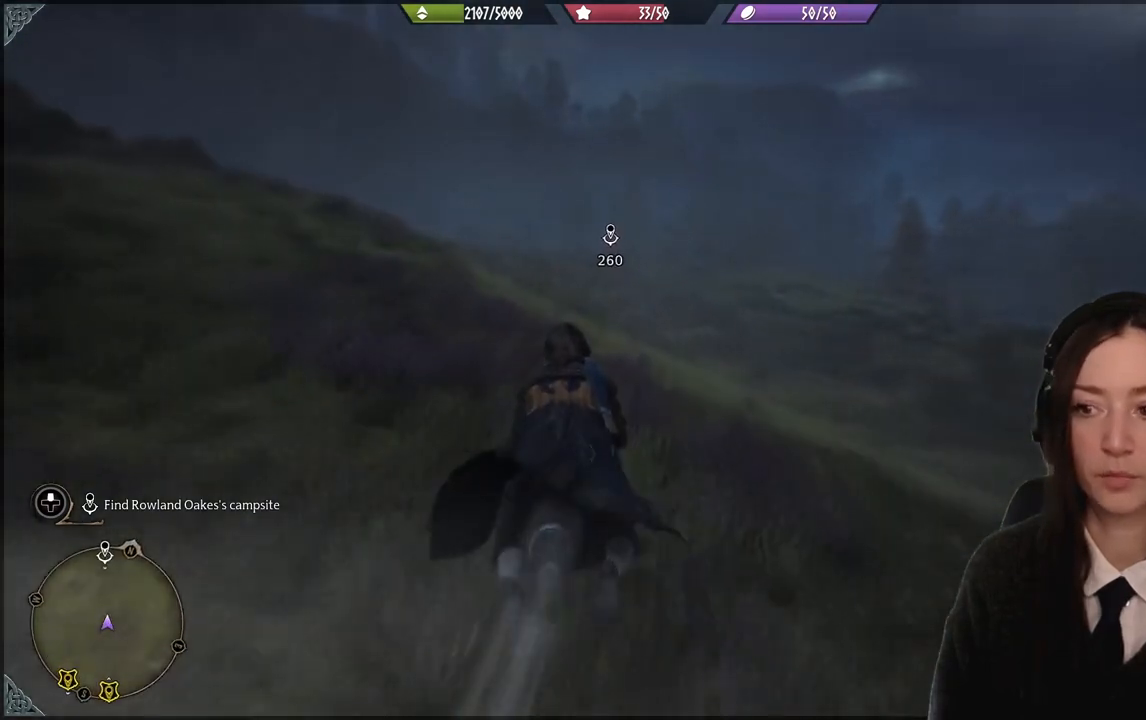
{"buttons": ["L2", "R2"], "left_stick": "up", "right_stick": "center", "events": [[234, "right_stick", "center"]]}
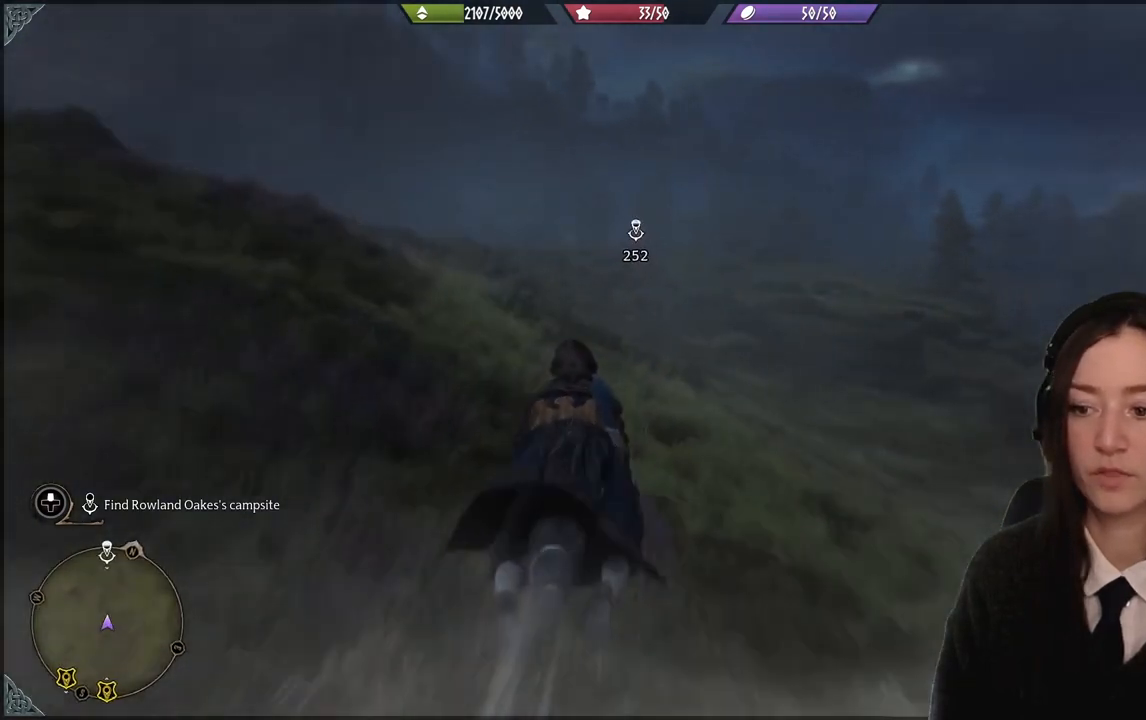
{"buttons": ["L2", "R2"], "left_stick": "up", "right_stick": "center", "events": []}
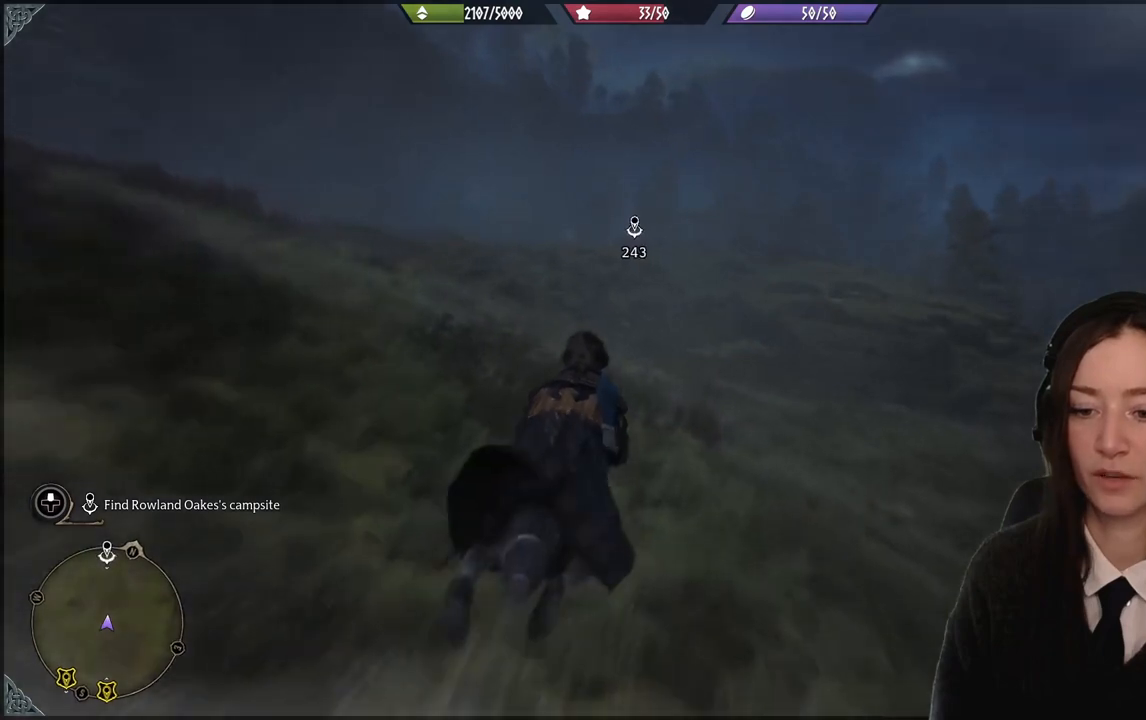
{"buttons": ["L2", "R2"], "left_stick": "up", "right_stick": "up", "events": [[200, "right_stick", "up"]]}
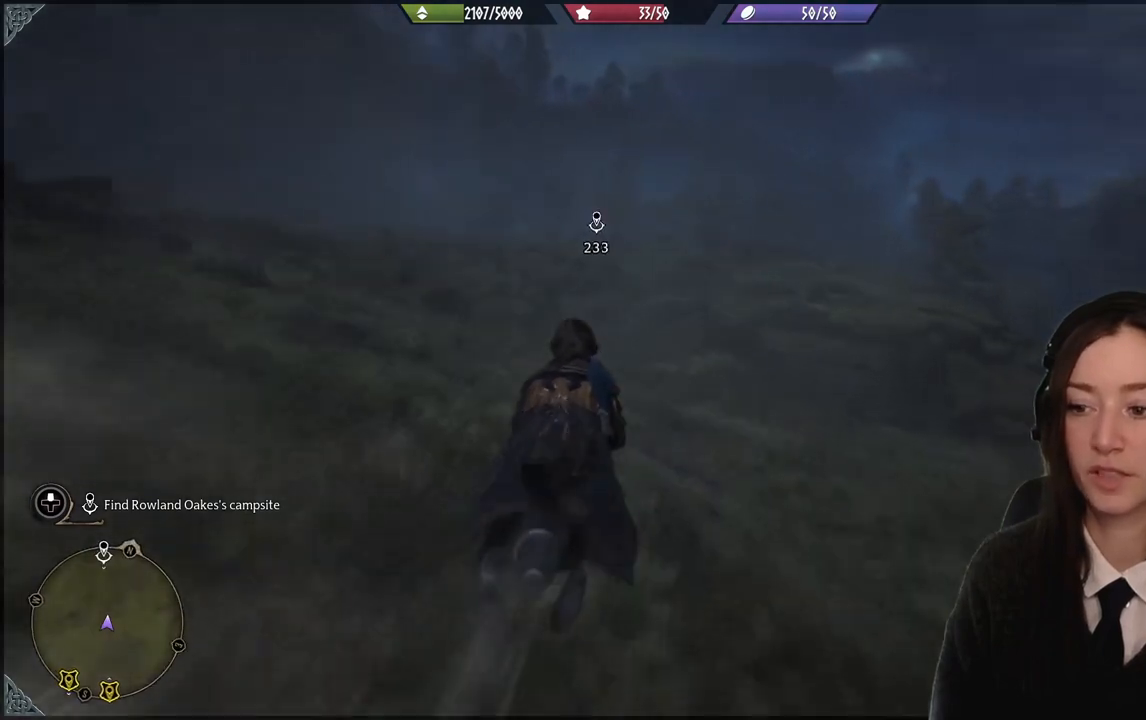
{"buttons": ["L2", "R2"], "left_stick": "up", "right_stick": "center", "events": [[66, "right_stick", "center"]]}
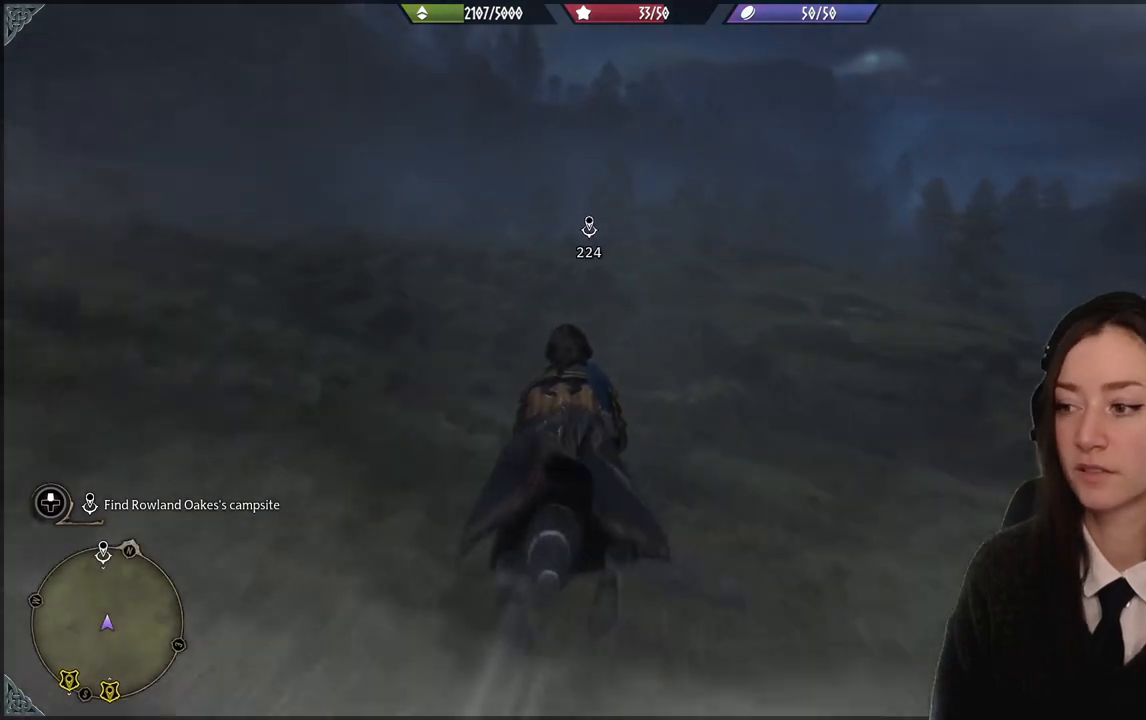
{"buttons": ["L2", "R2"], "left_stick": "up", "right_stick": "center", "events": []}
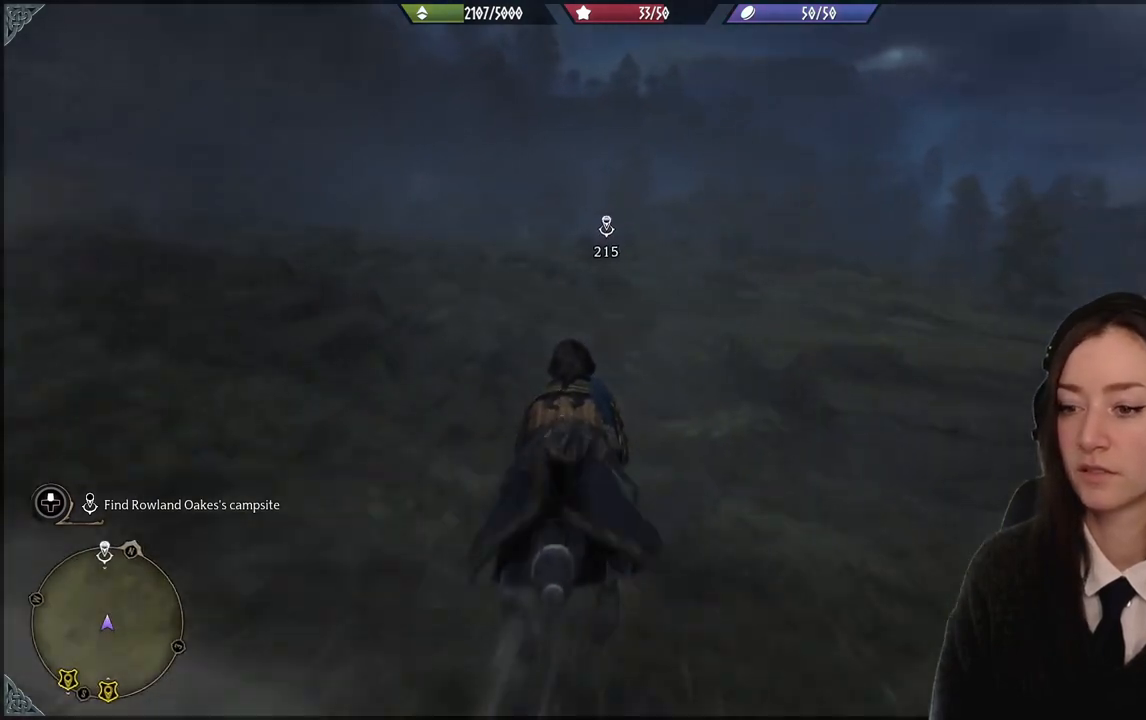
{"buttons": ["L2", "R2"], "left_stick": "up", "right_stick": "center", "events": []}
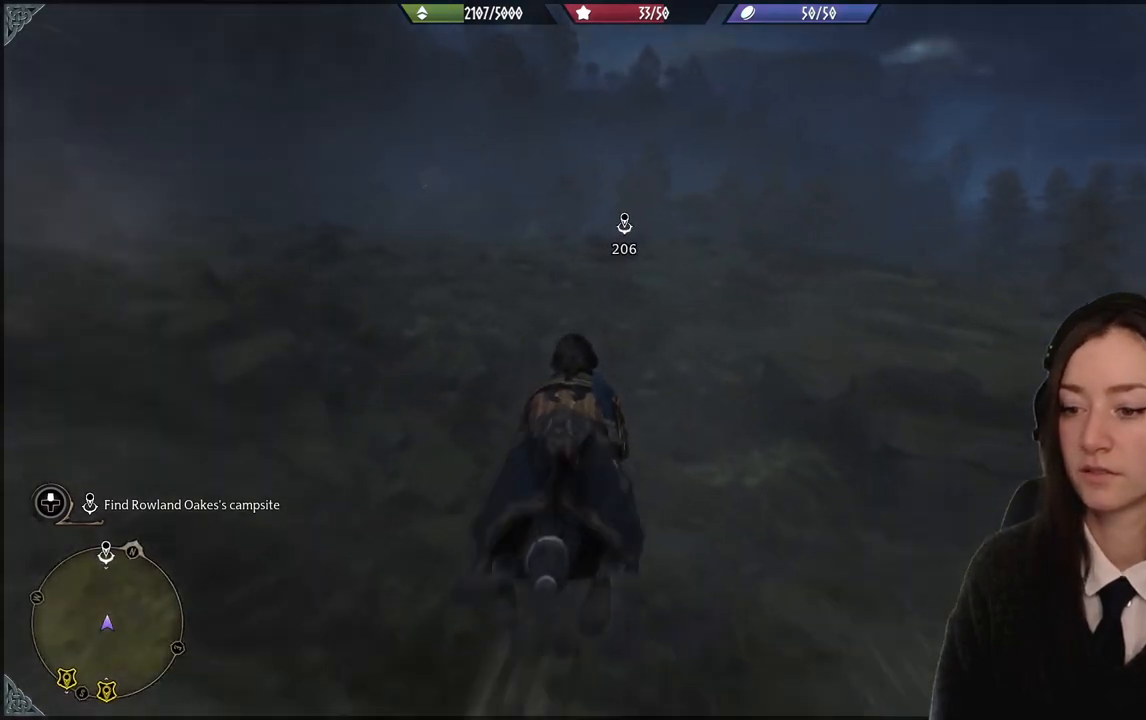
{"buttons": ["L2", "R2"], "left_stick": "up", "right_stick": "center", "events": []}
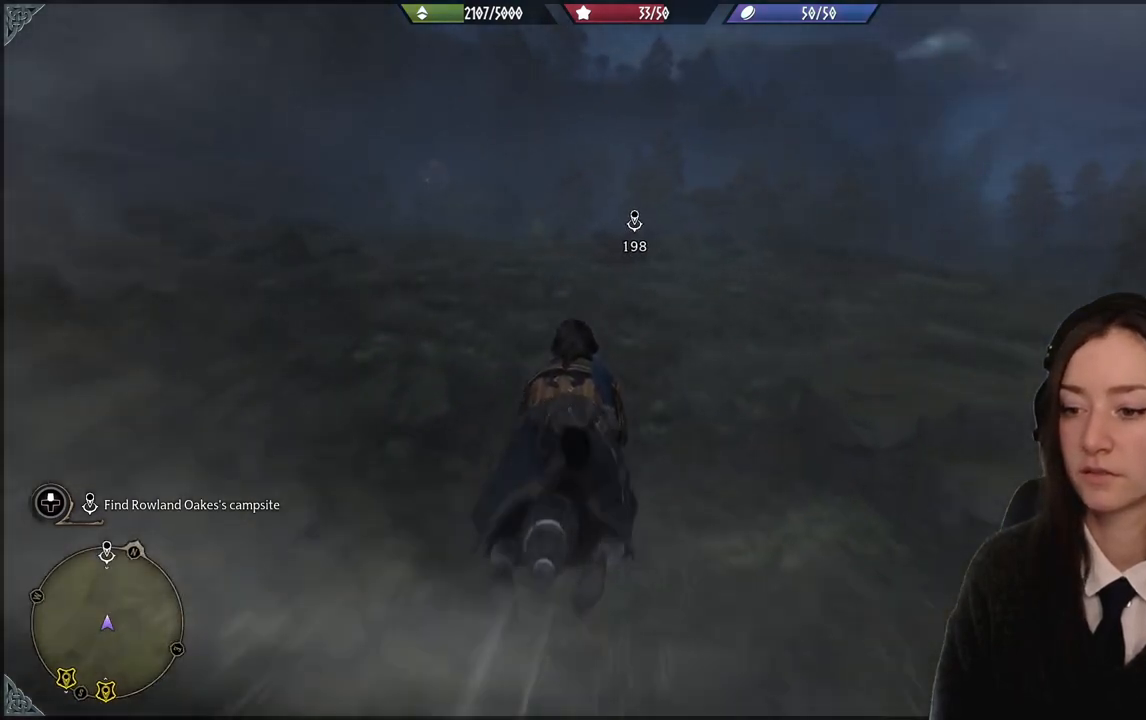
{"buttons": ["L2", "R2"], "left_stick": "up", "right_stick": "left", "events": [[267, "right_stick", "left"]]}
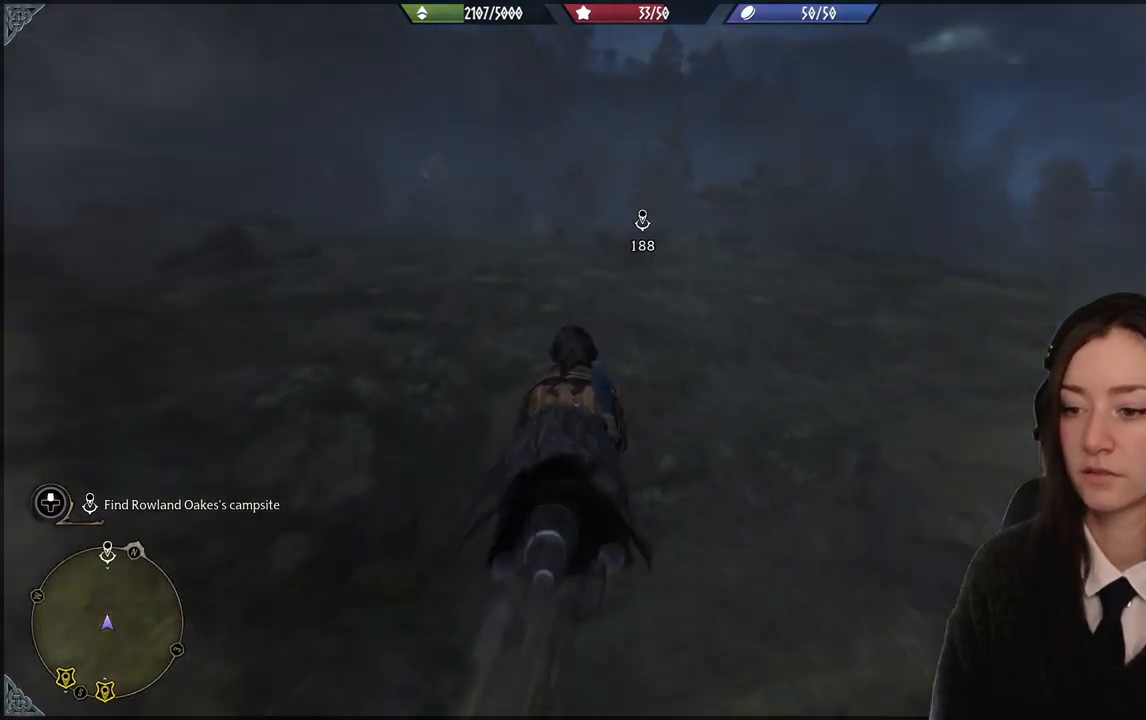
{"buttons": ["L2", "R2"], "left_stick": "up", "right_stick": "center", "events": [[200, "right_stick", "center"]]}
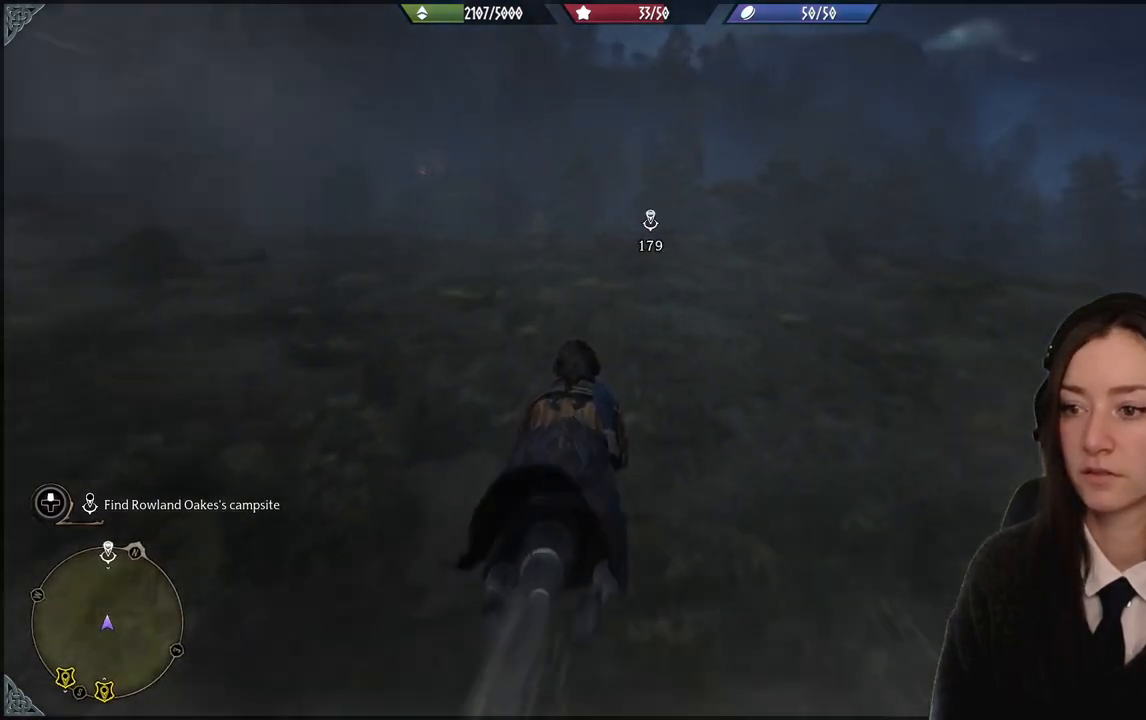
{"buttons": ["L2", "R2"], "left_stick": "up", "right_stick": "center", "events": []}
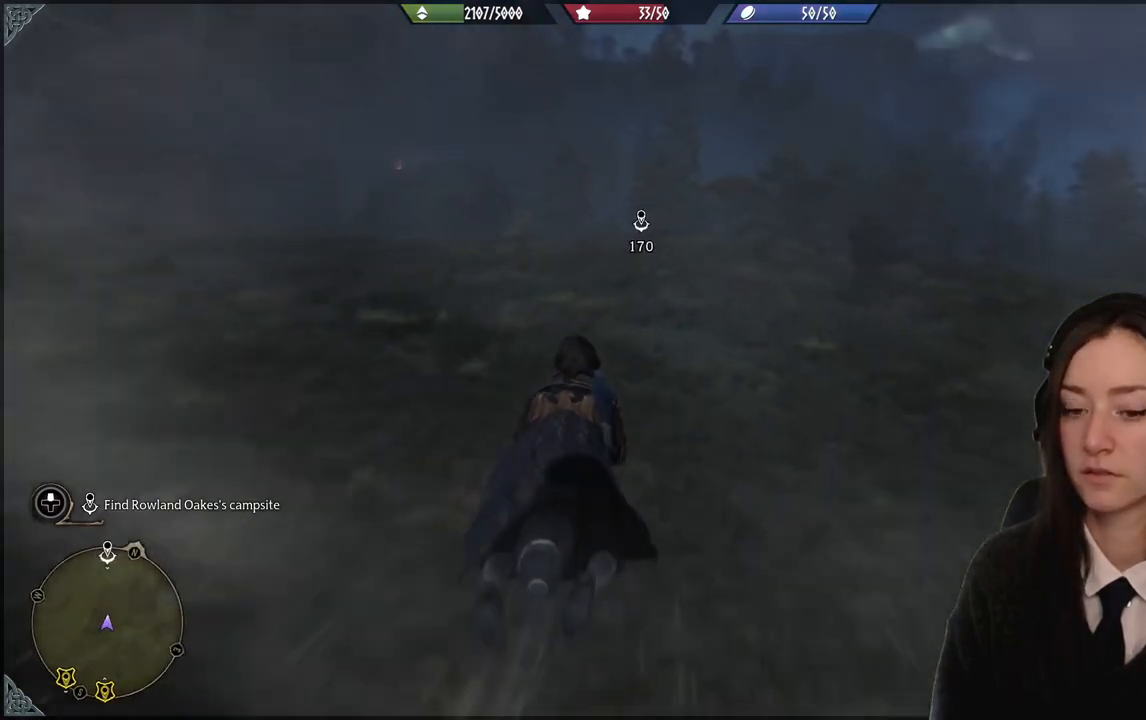
{"buttons": ["L2", "R2"], "left_stick": "up", "right_stick": "center", "events": []}
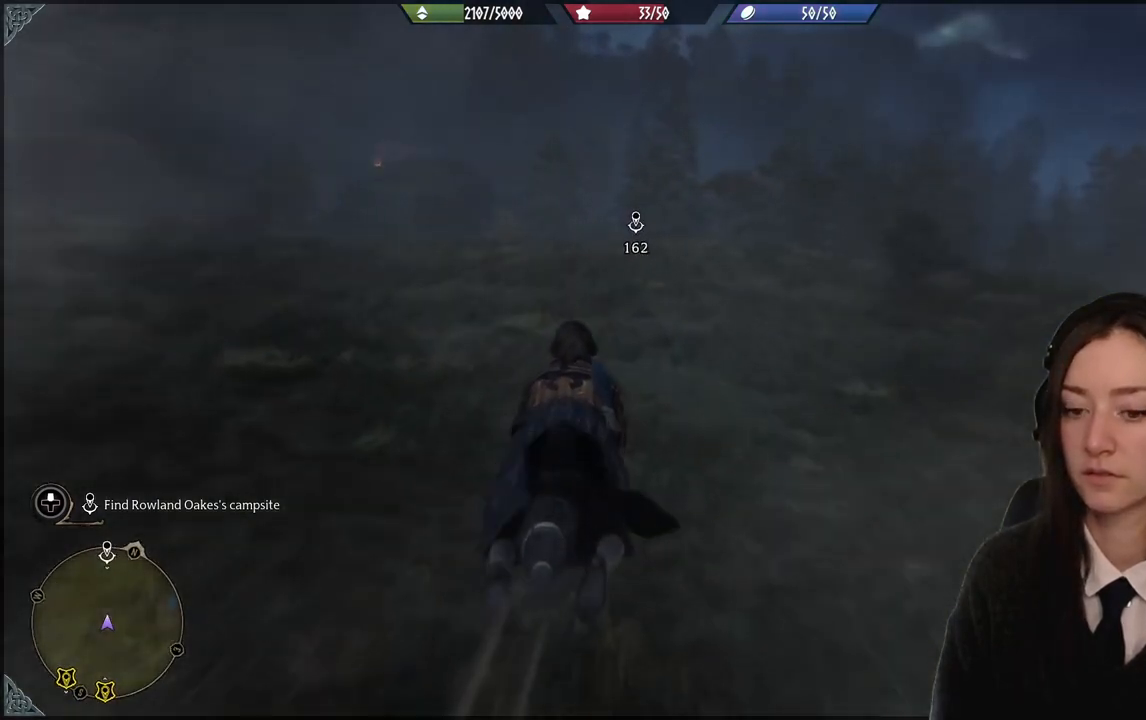
{"buttons": ["L2", "R2"], "left_stick": "up", "right_stick": "center", "events": []}
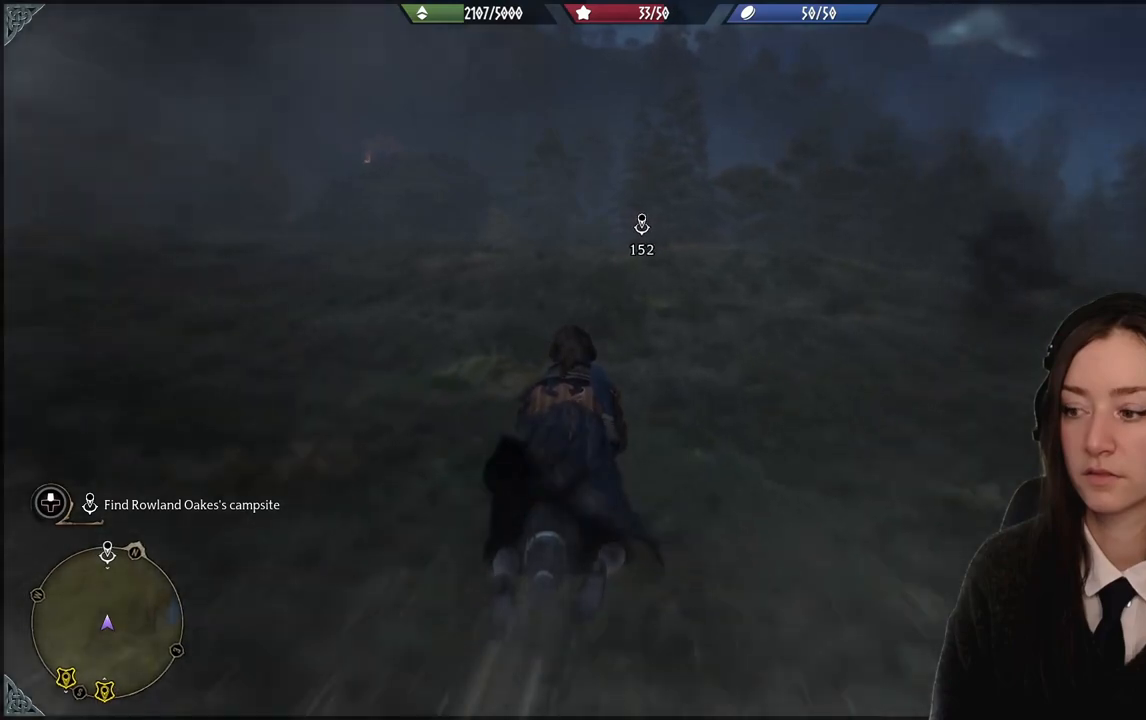
{"buttons": ["L2", "R2"], "left_stick": "up", "right_stick": "center", "events": []}
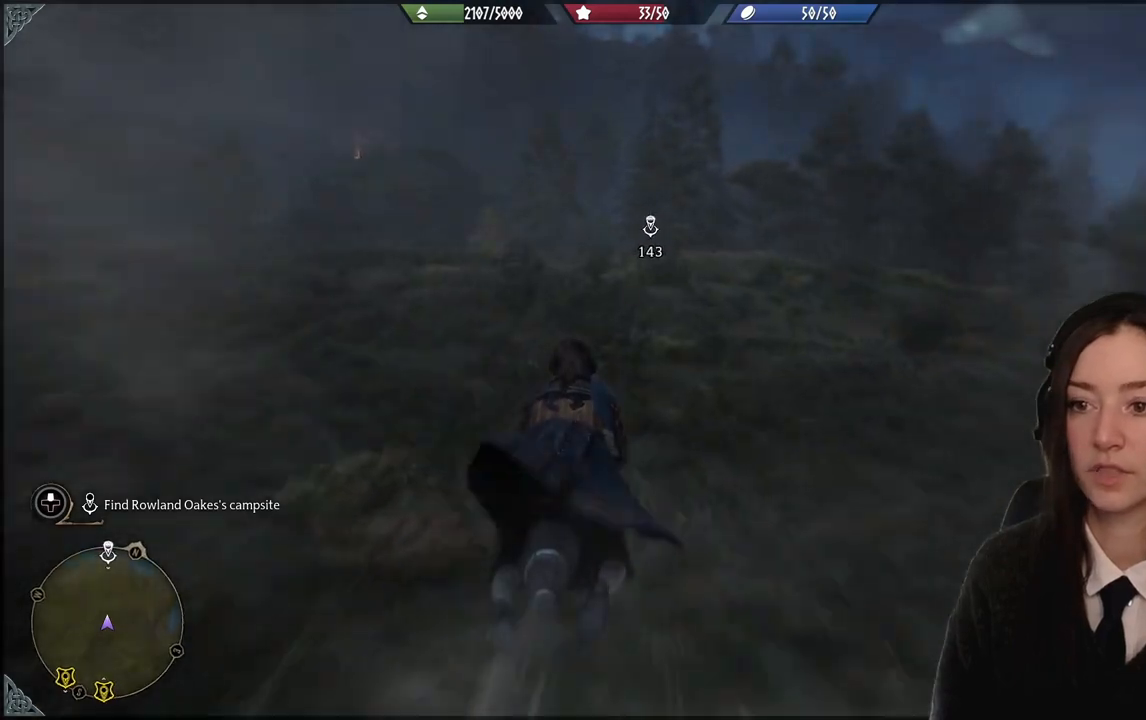
{"buttons": ["L2", "R2"], "left_stick": "up", "right_stick": "center", "events": []}
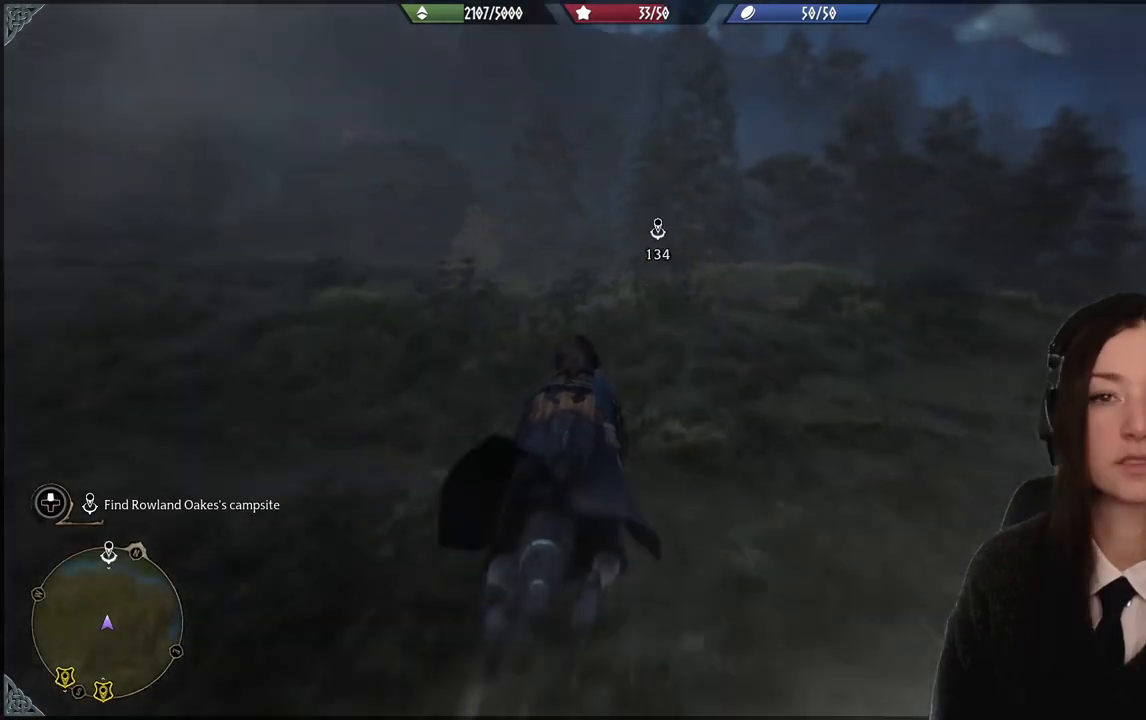
{"buttons": ["L2", "R2"], "left_stick": "up", "right_stick": "center", "events": []}
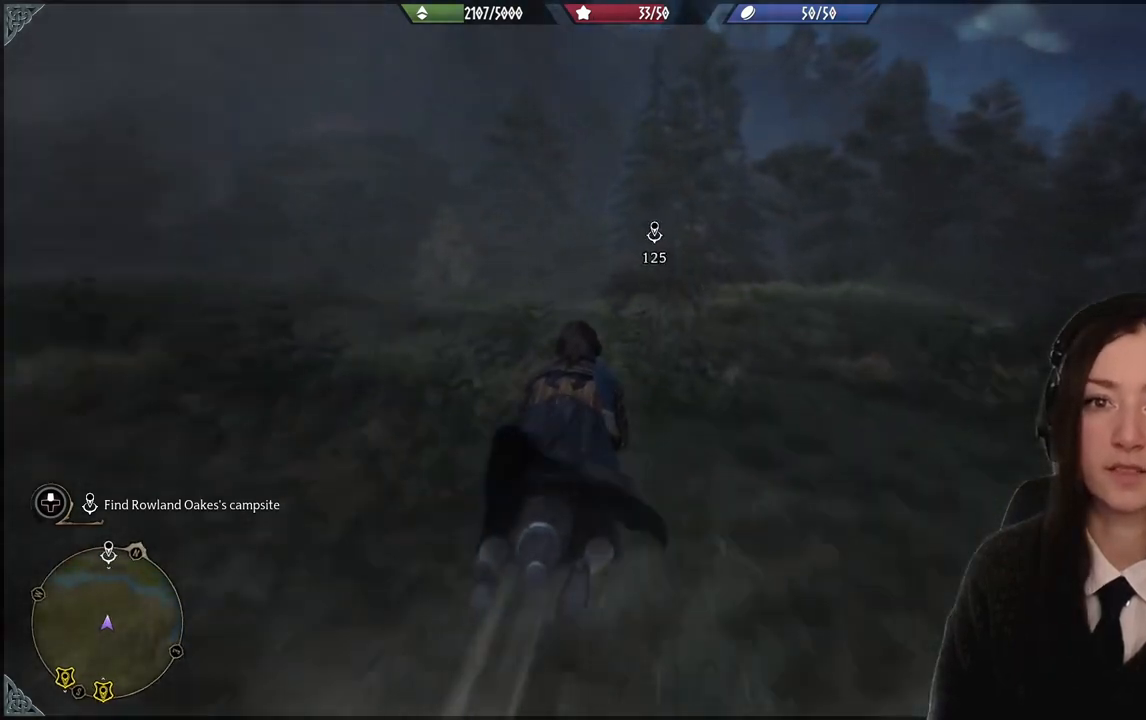
{"buttons": ["L2", "R2"], "left_stick": "up", "right_stick": "center", "events": []}
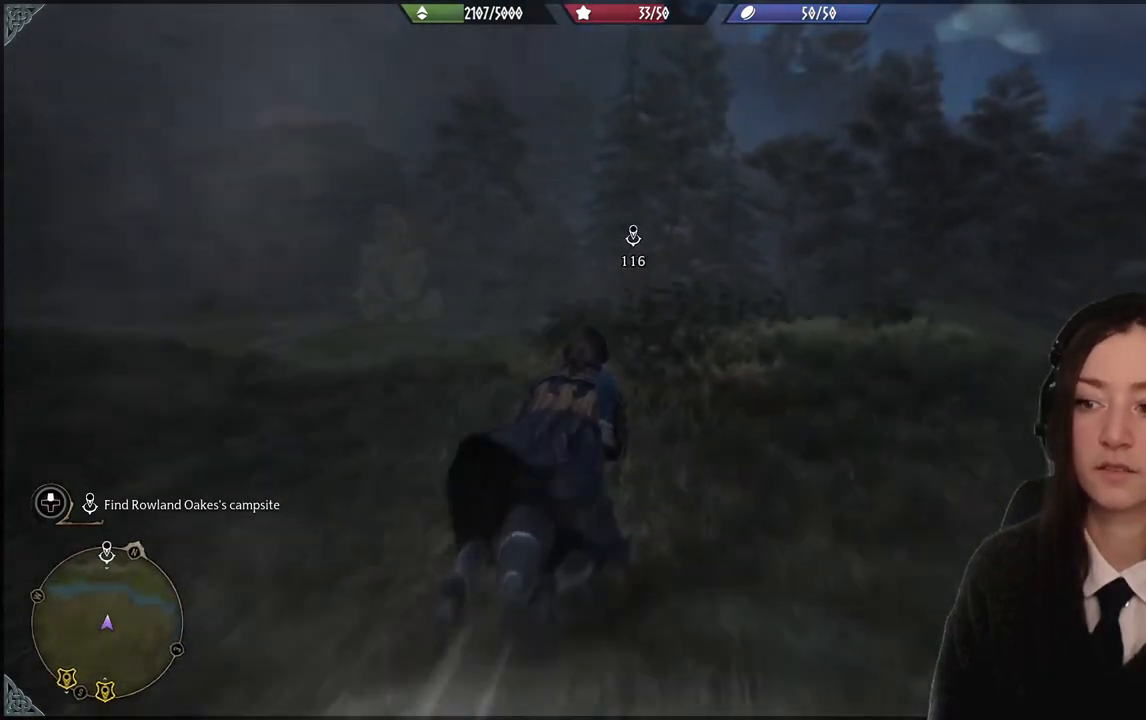
{"buttons": ["L2", "R2"], "left_stick": "up-left", "right_stick": "center", "events": [[100, "left_stick", "up-left"]]}
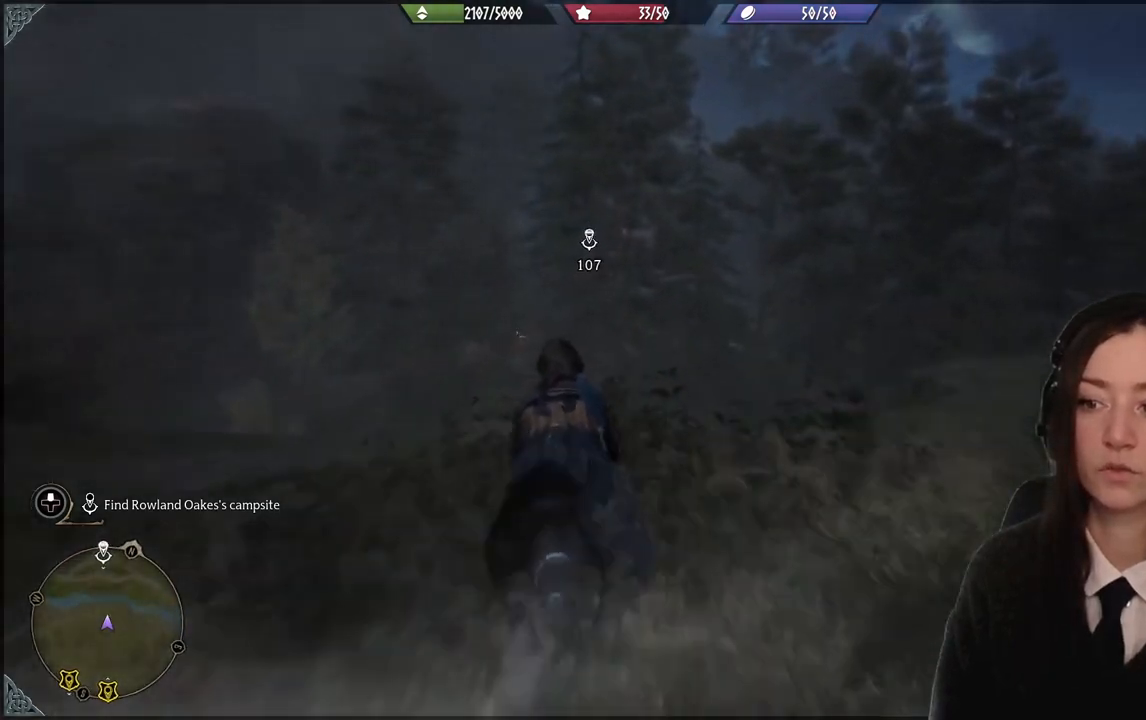
{"buttons": ["L2", "R2"], "left_stick": "up-left", "right_stick": "down", "events": [[66, "right_stick", "down"]]}
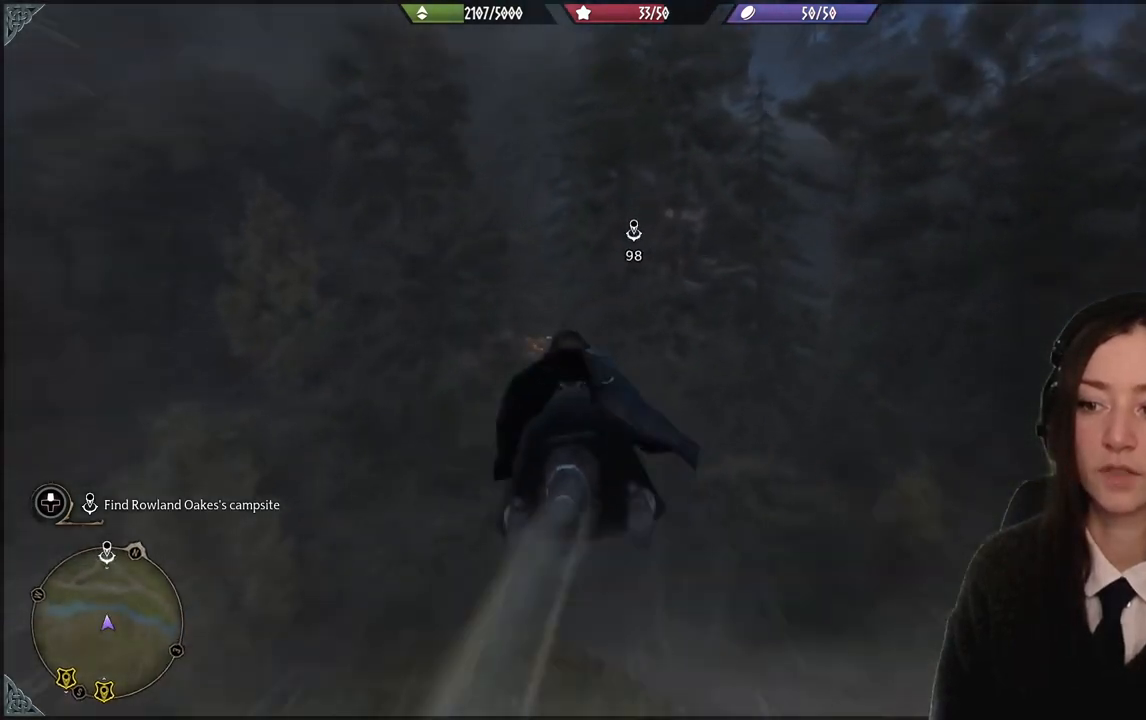
{"buttons": ["L2", "R2"], "left_stick": "up-left", "right_stick": "center", "events": [[334, "right_stick", "center"]]}
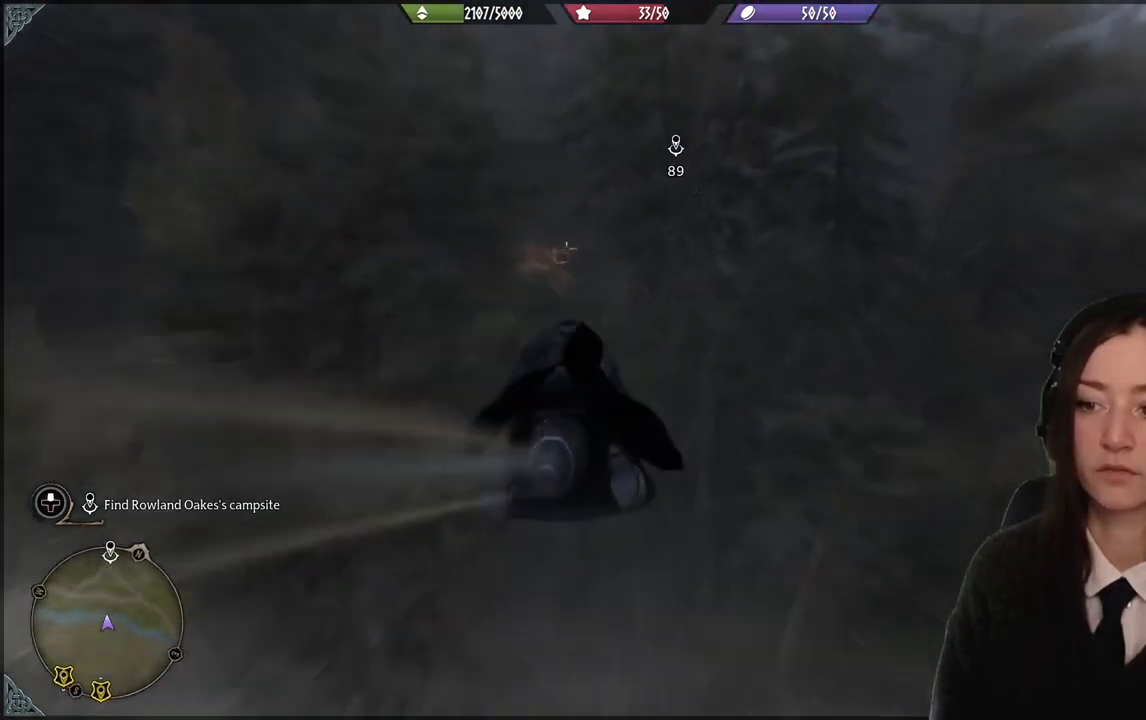
{"buttons": ["L2", "R2"], "left_stick": "up", "right_stick": "center", "events": [[433, "left_stick", "up"]]}
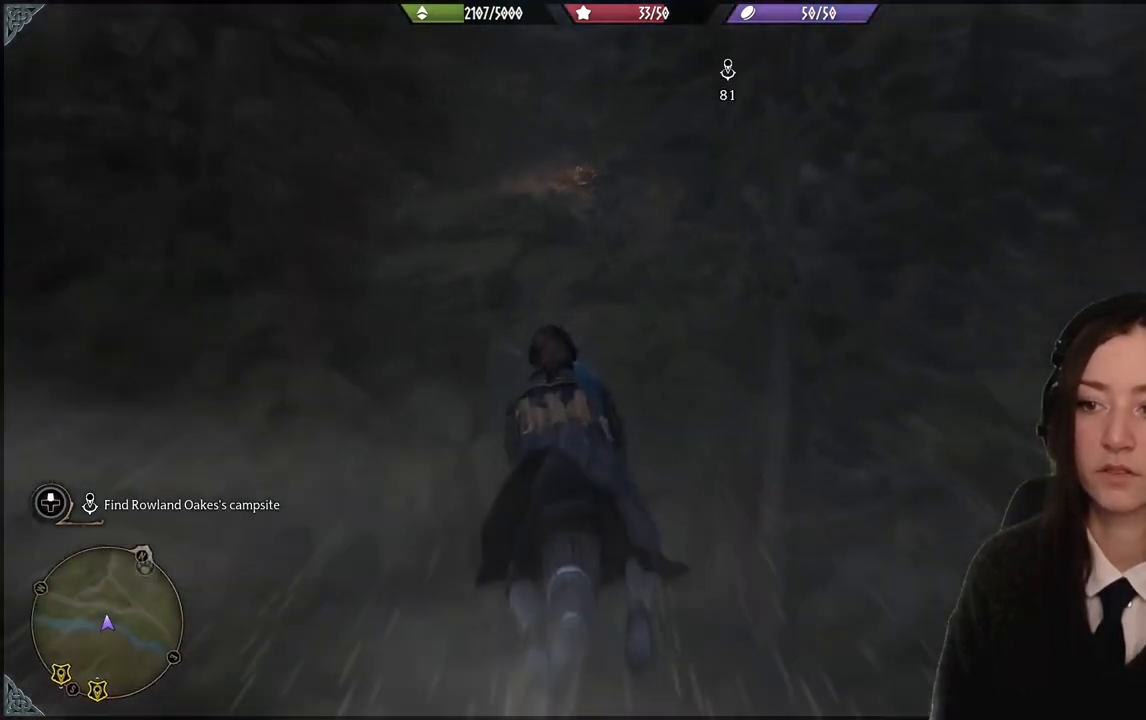
{"buttons": ["L2", "R2"], "left_stick": "up", "right_stick": "right", "events": [[401, "right_stick", "right"]]}